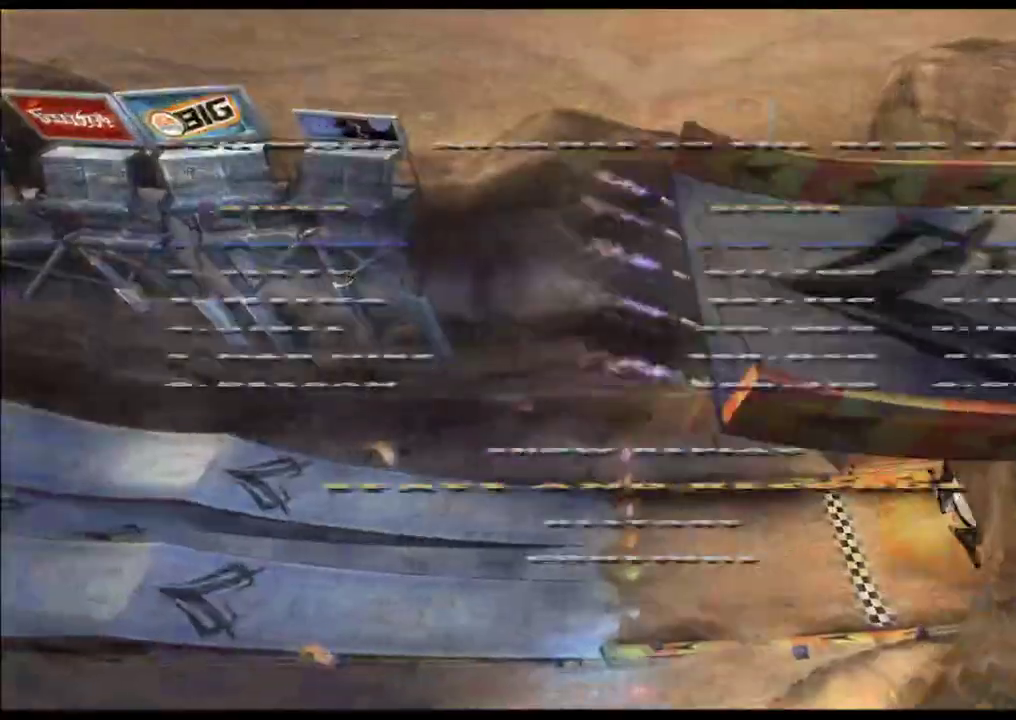
Gameplay with a controller (Xbox layout); each line is a JSON object with the inputs held at the frame after it. "events" lists button and stick changes between this image and that frame as [ms after this image, input, new state], when the widget could be followed in between. Not read: B HOME L3 R3 SELECT START Y.
{"buttons": ["L2"], "left_stick": "center", "right_stick": "center"}
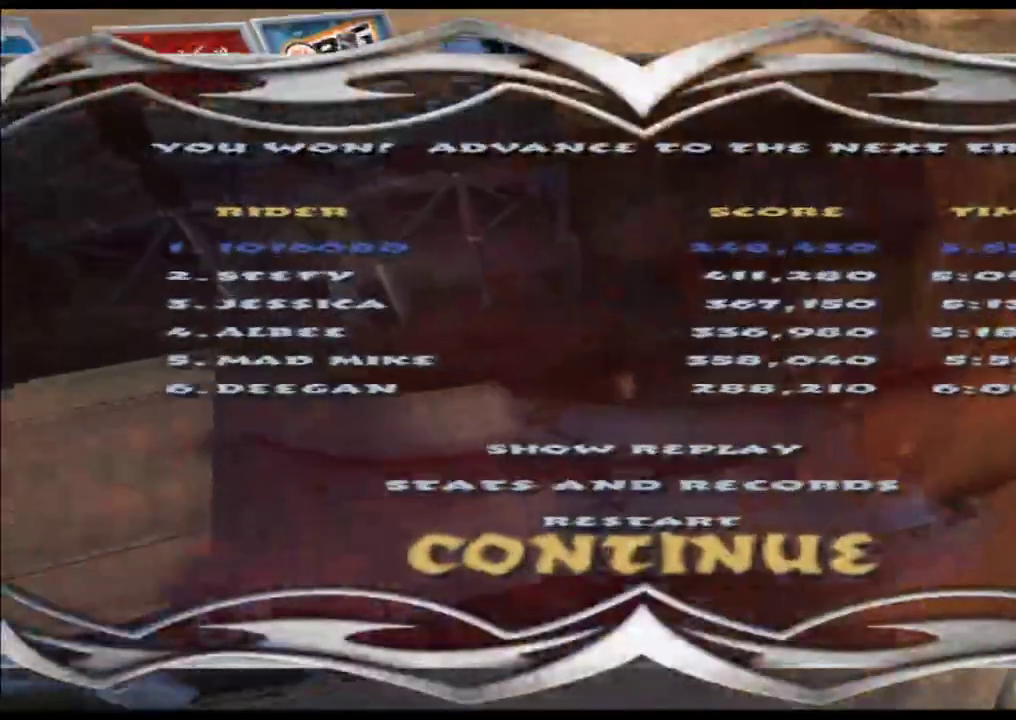
{"buttons": ["A"], "left_stick": "center", "right_stick": "center"}
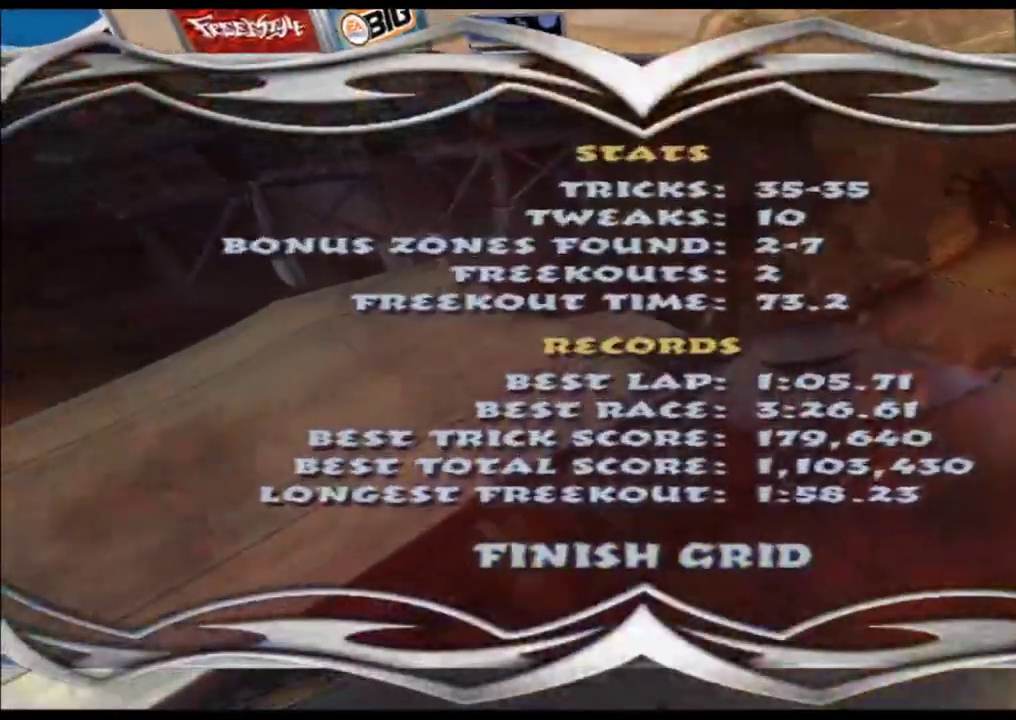
{"buttons": ["DPAD_RIGHT"], "left_stick": "center", "right_stick": "center"}
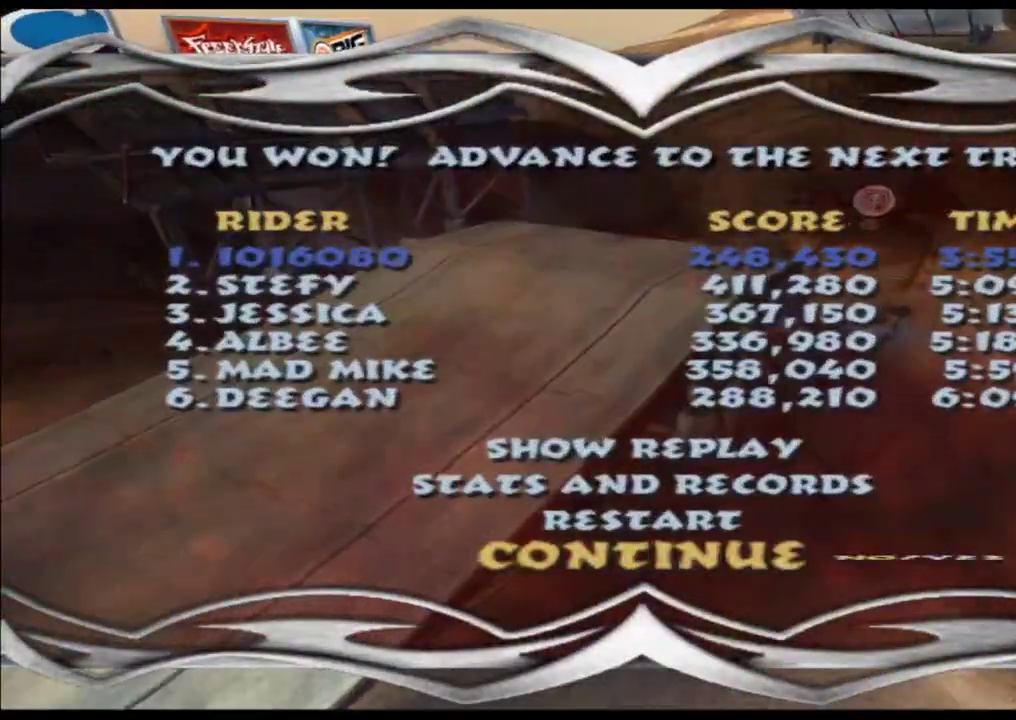
{"buttons": [], "left_stick": "center", "right_stick": "center", "events": [[67, "A", "down"], [133, "A", "up"], [133, "DPAD_RIGHT", "up"]]}